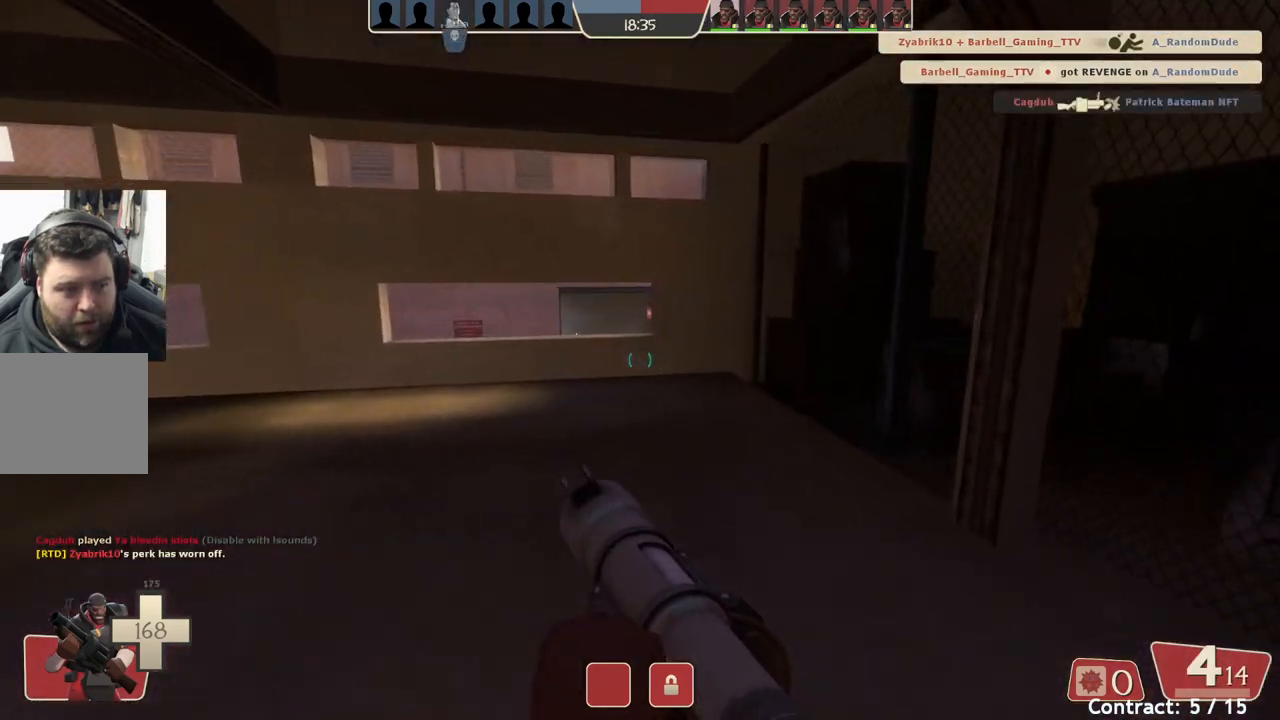
Gameplay with a controller (PlayStation layout); each line is a JSON object with the inputs held at the frame after it. "events" lists button and stick changes between this image and that frame as [ms after this image, input, new state], when the widget could be followed in between. Not read: L1 right_stick.
{"buttons": [], "left_stick": "up-left", "events": [[167, "left_stick", "up-left"]]}
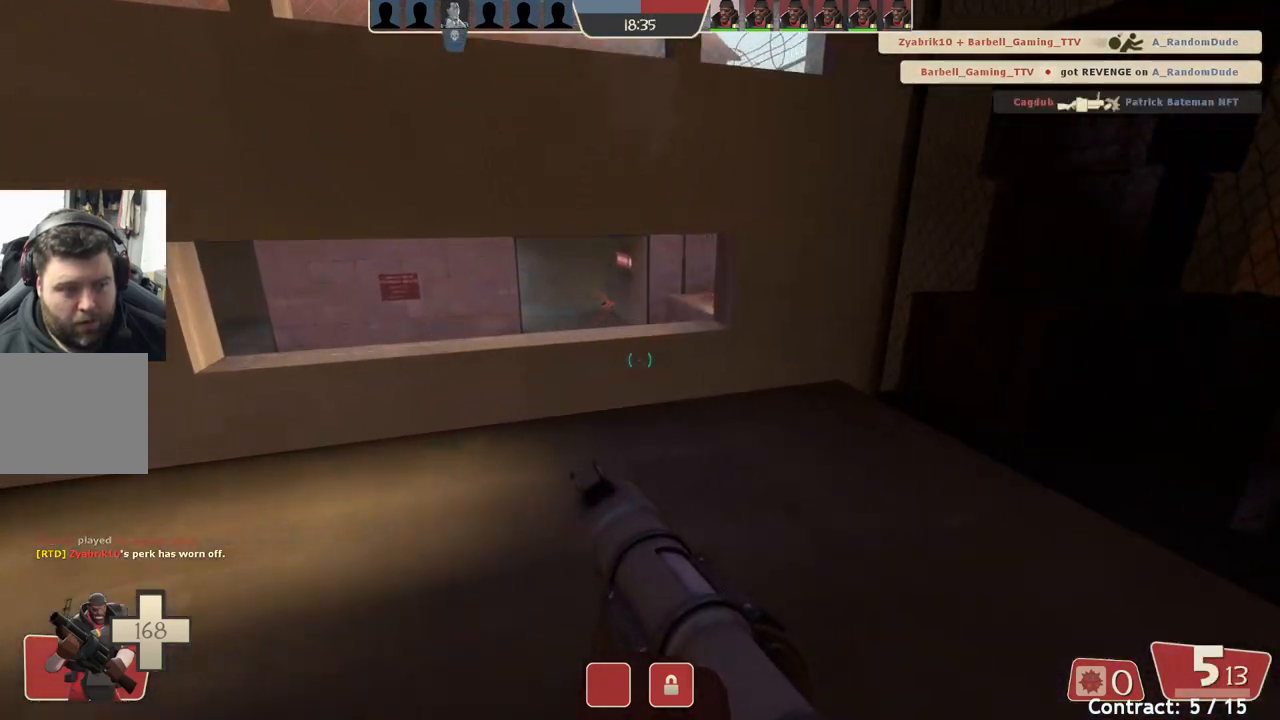
{"buttons": [], "left_stick": "down-right", "events": [[200, "left_stick", "center"], [417, "left_stick", "down-right"]]}
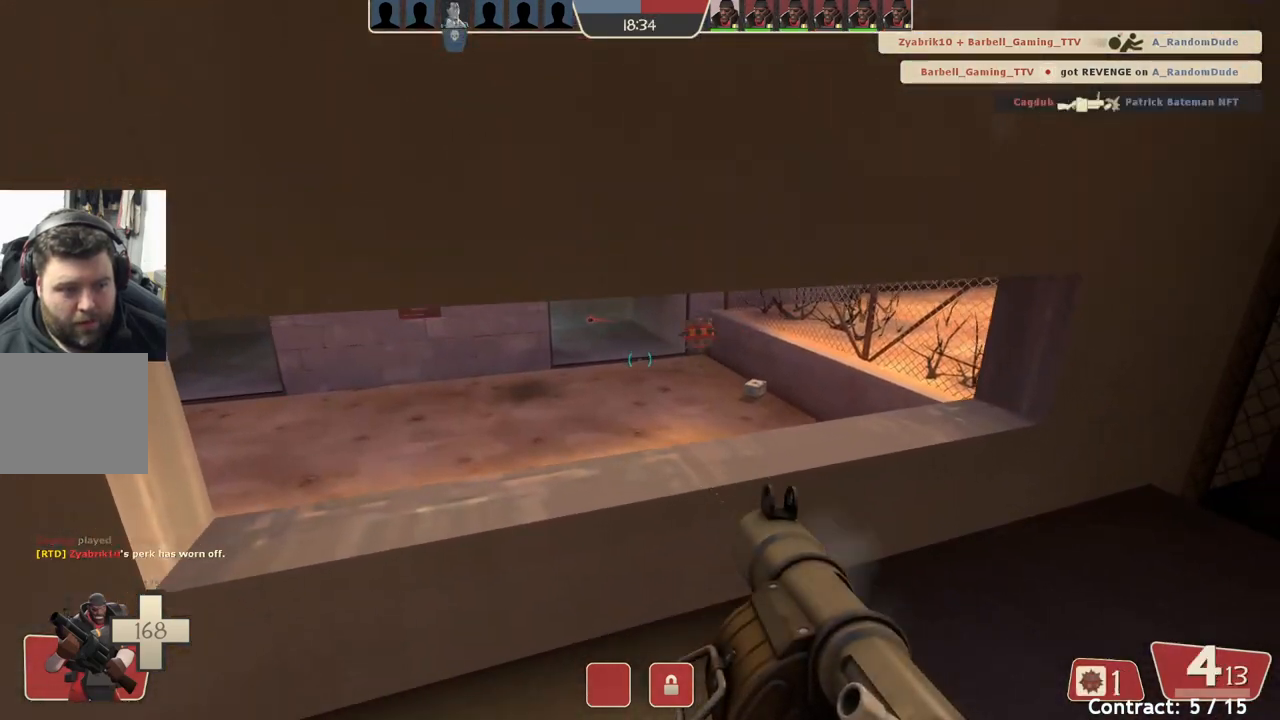
{"buttons": [], "left_stick": "down-left", "events": [[100, "left_stick", "up-right"], [350, "left_stick", "center"], [483, "left_stick", "down-left"]]}
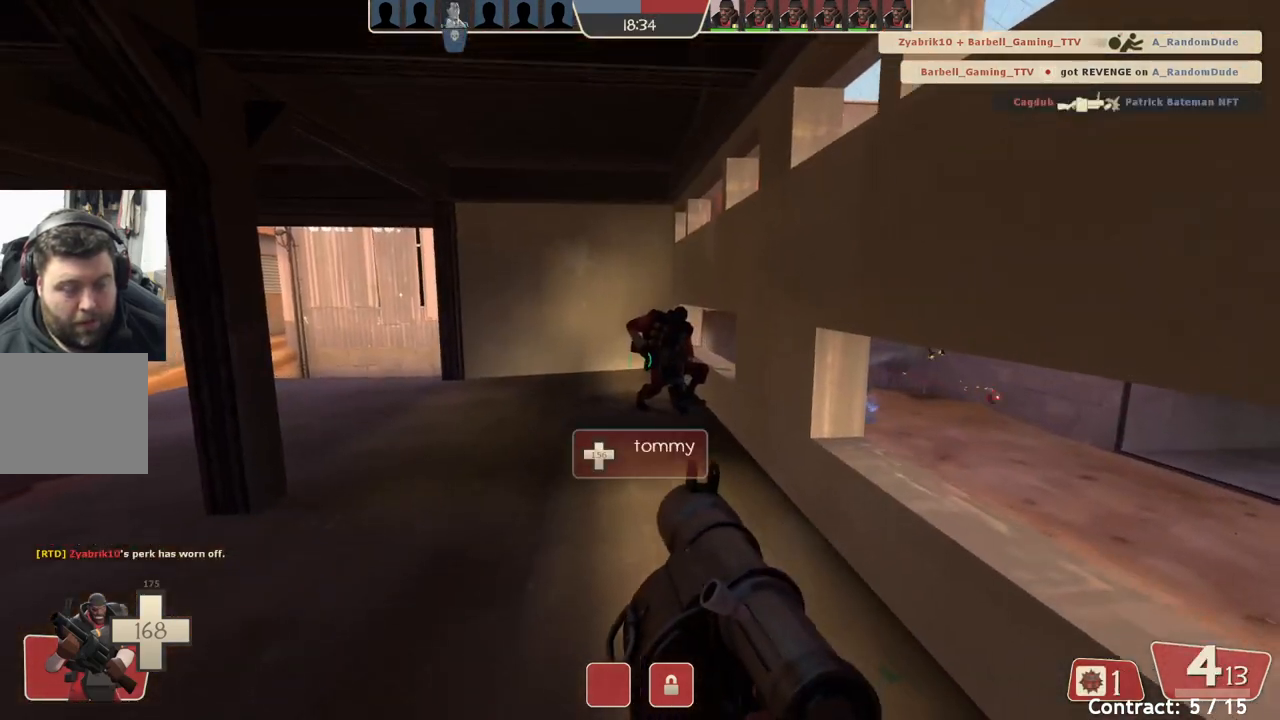
{"buttons": [], "left_stick": "up-left", "events": [[167, "left_stick", "up-left"], [200, "L2", "down"], [383, "L2", "up"]]}
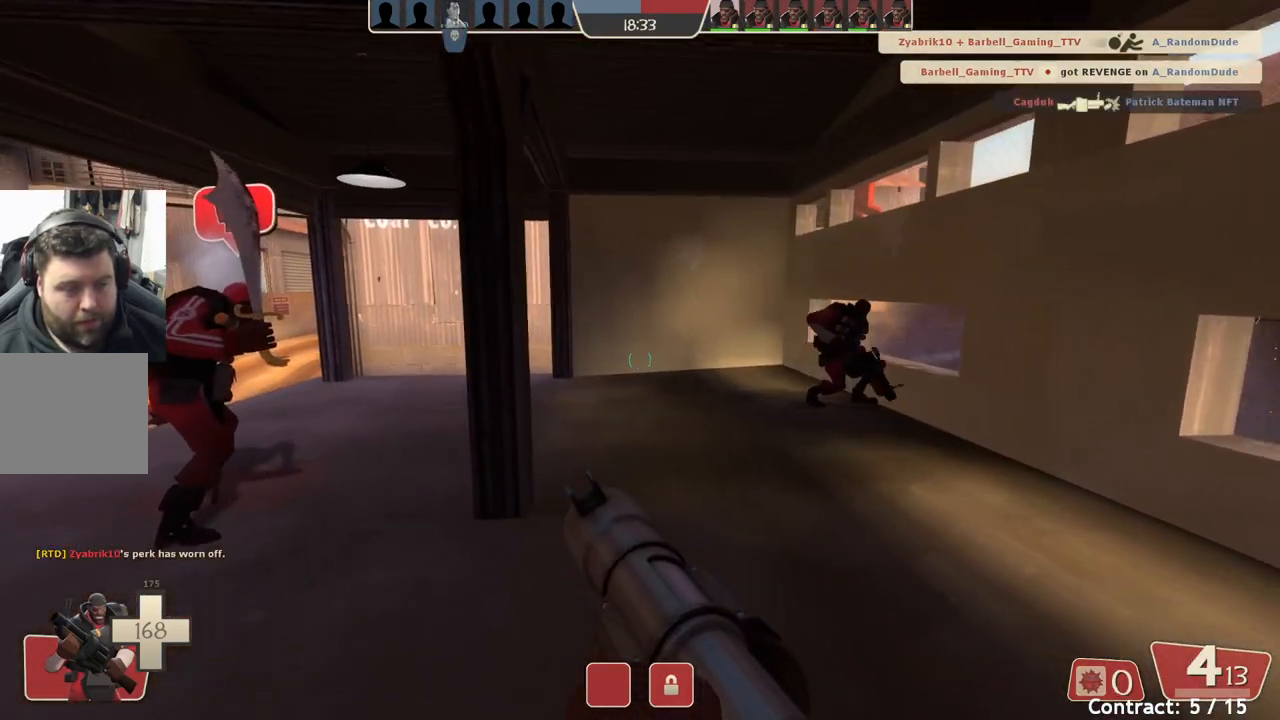
{"buttons": [], "left_stick": "up-left", "events": []}
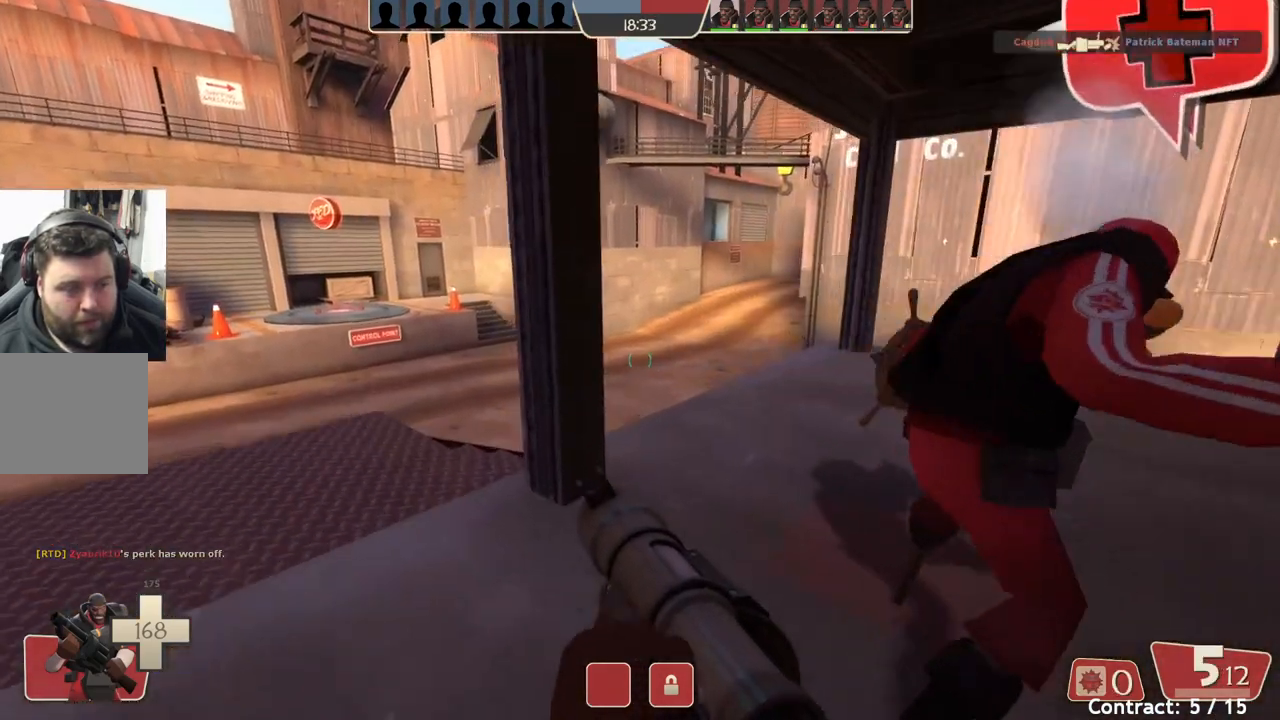
{"buttons": [], "left_stick": "up-left", "events": [[67, "left_stick", "up"], [433, "left_stick", "up-left"]]}
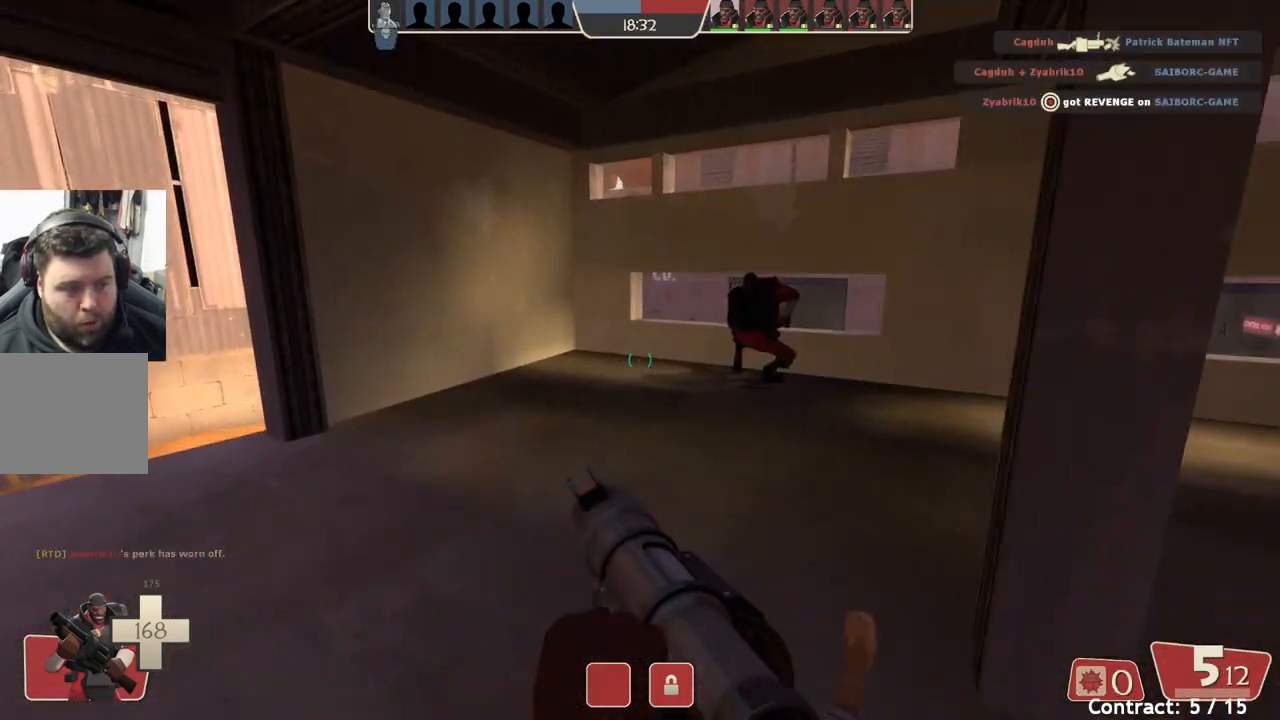
{"buttons": [], "left_stick": "up-left", "events": []}
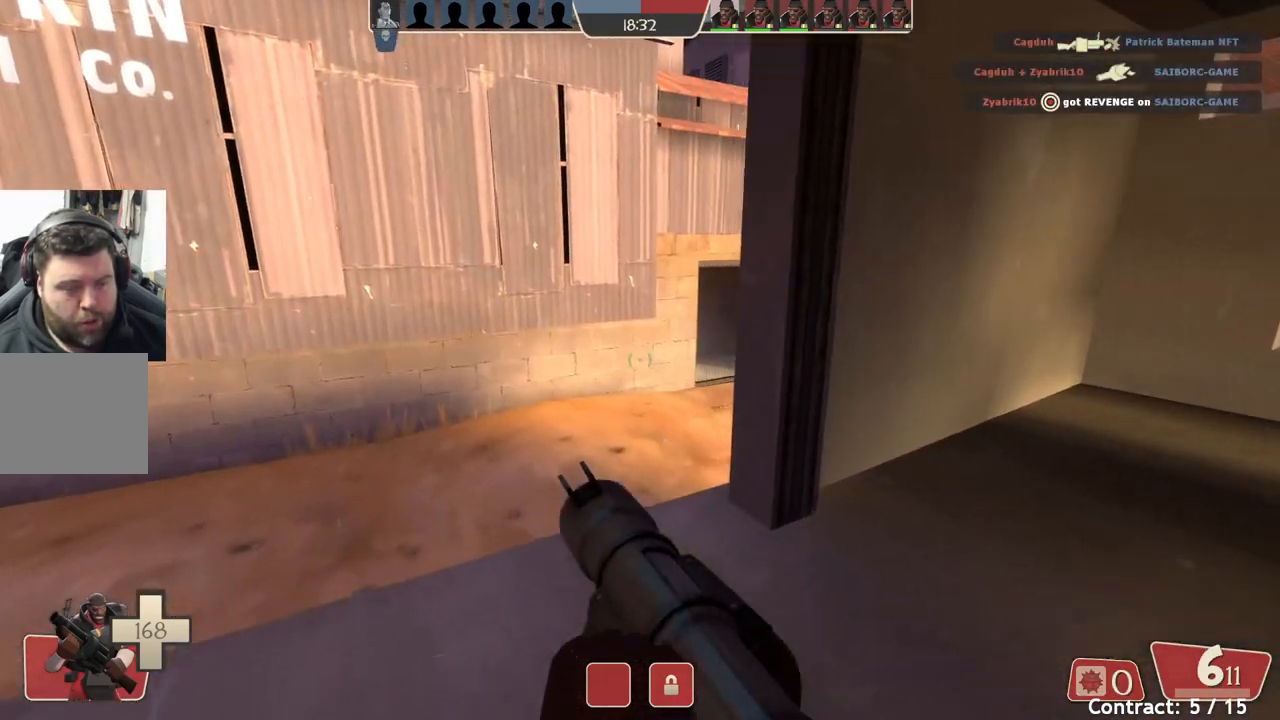
{"buttons": [], "left_stick": "up-left", "events": [[167, "left_stick", "up"], [300, "left_stick", "up-left"]]}
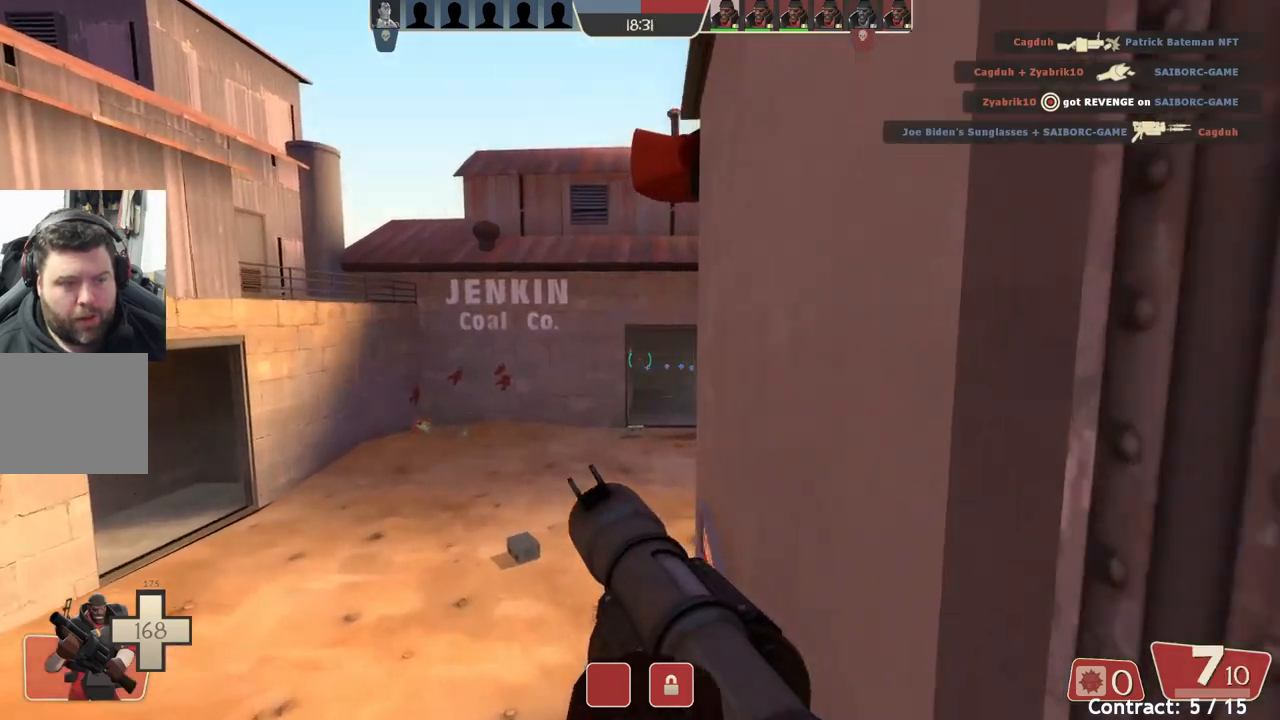
{"buttons": [], "left_stick": "up-left", "events": []}
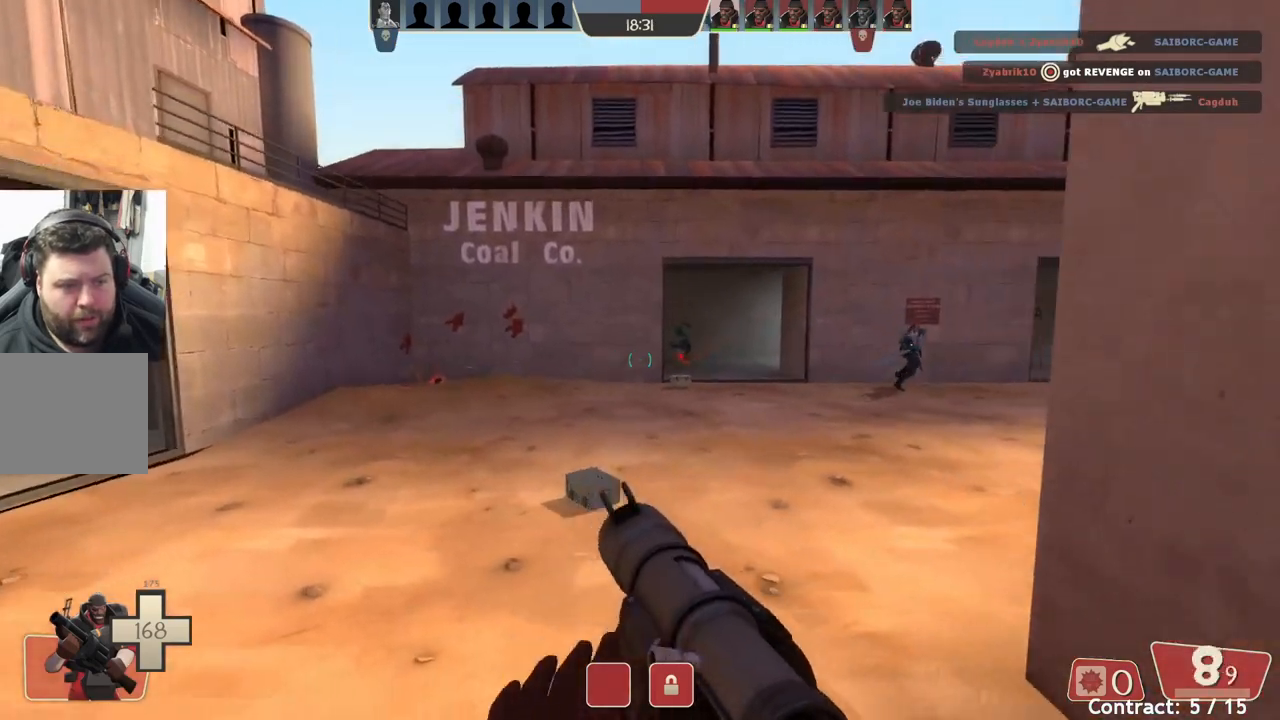
{"buttons": [], "left_stick": "down", "events": [[417, "left_stick", "down-left"], [483, "left_stick", "down"]]}
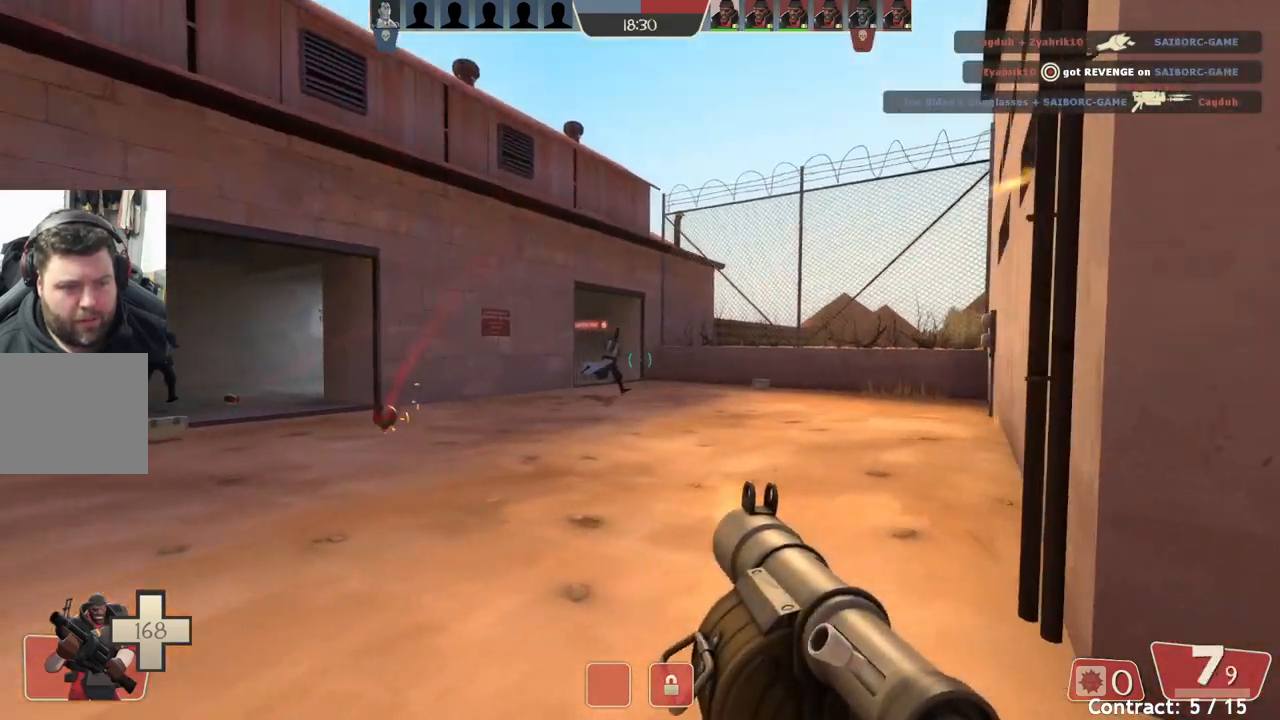
{"buttons": ["L2"], "left_stick": "up-left", "events": [[250, "left_stick", "left"], [333, "left_stick", "up-left"], [500, "L2", "down"]]}
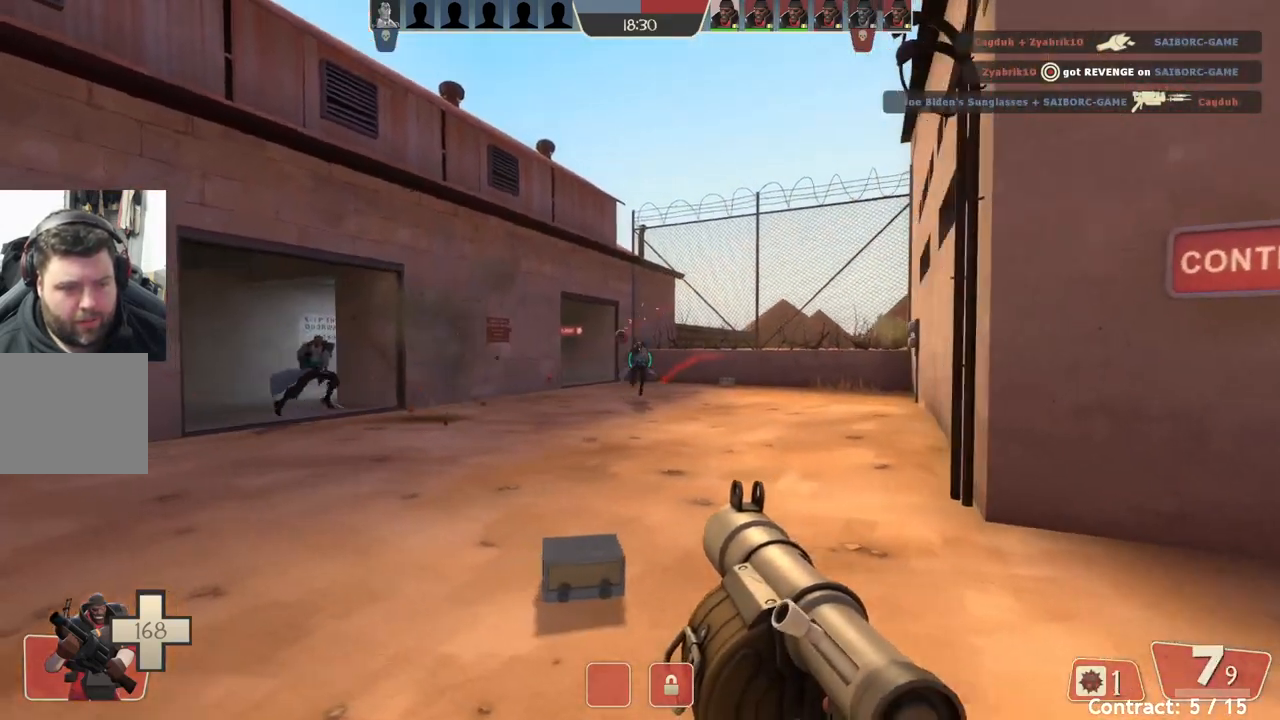
{"buttons": ["L2"], "left_stick": "down-right", "events": [[50, "left_stick", "up-right"], [167, "left_stick", "right"], [200, "L2", "up"], [233, "L2", "down"], [417, "L2", "up"], [417, "left_stick", "down-right"], [500, "L2", "down"]]}
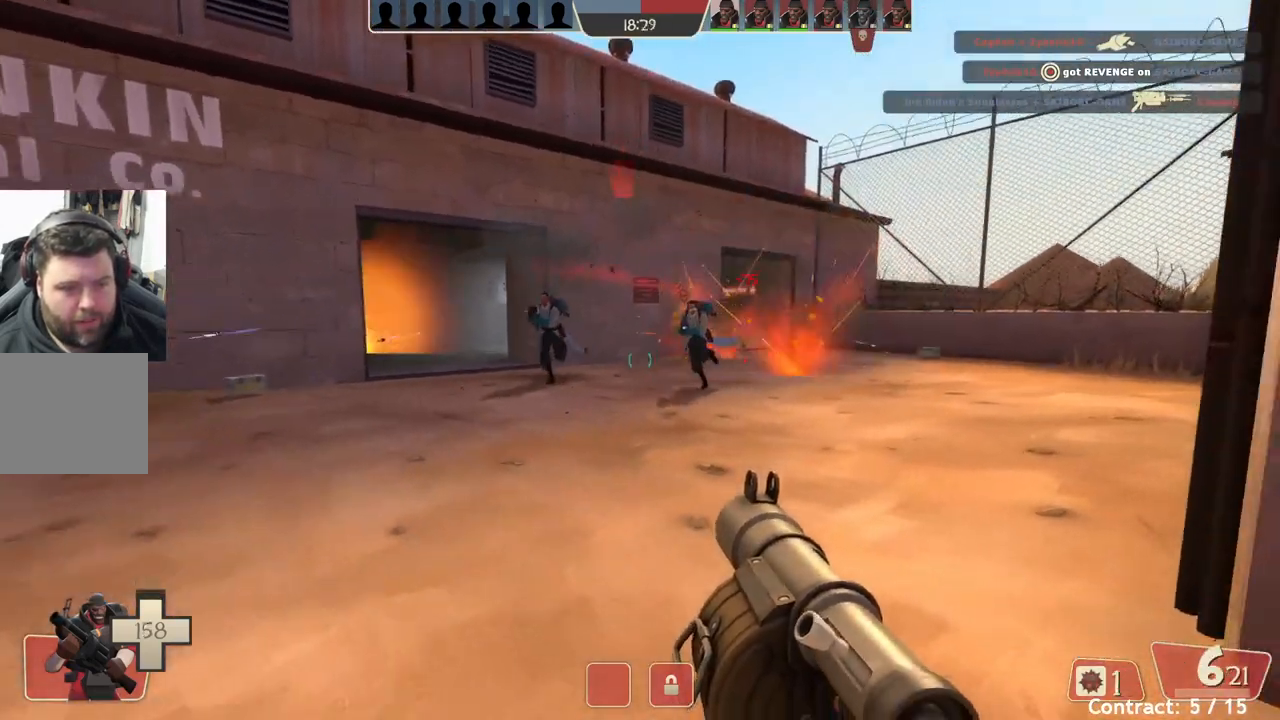
{"buttons": ["L2"], "left_stick": "down-right", "events": [[183, "L2", "up"], [250, "L2", "down"], [433, "L2", "up"], [483, "L2", "down"]]}
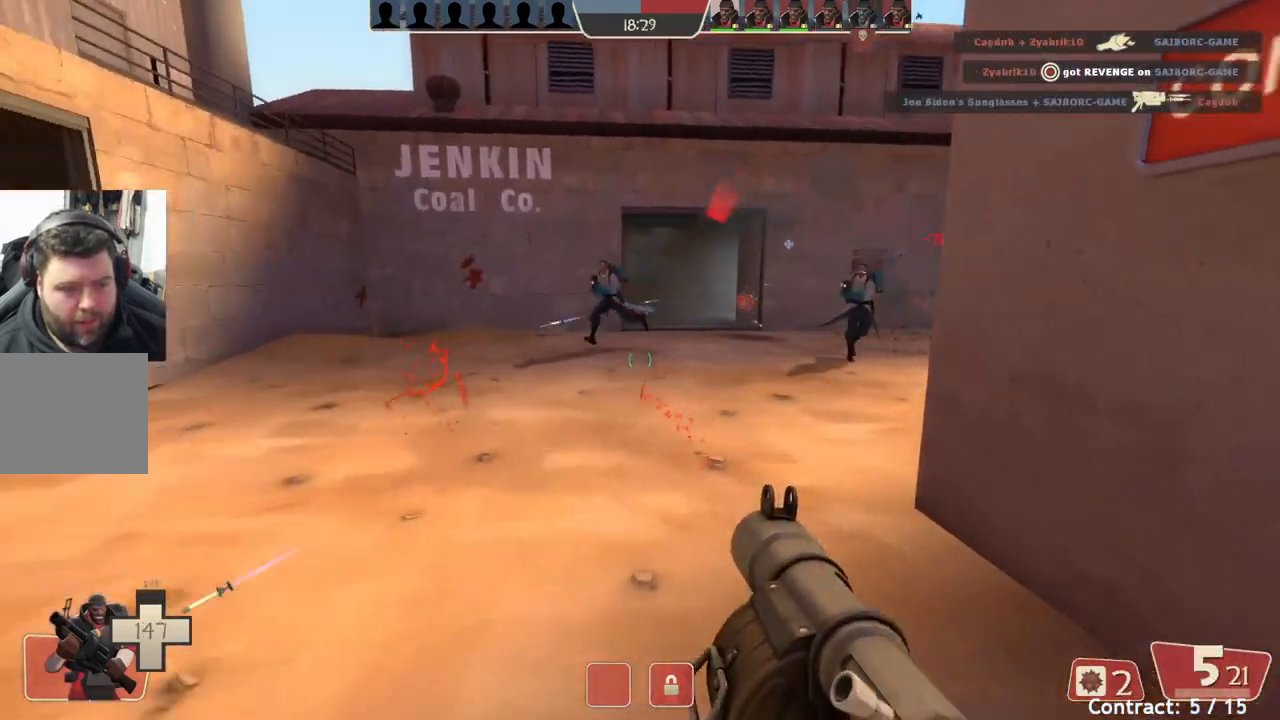
{"buttons": [], "left_stick": "down", "events": [[183, "L2", "up"], [233, "left_stick", "down"], [283, "L2", "down"], [450, "L2", "up"]]}
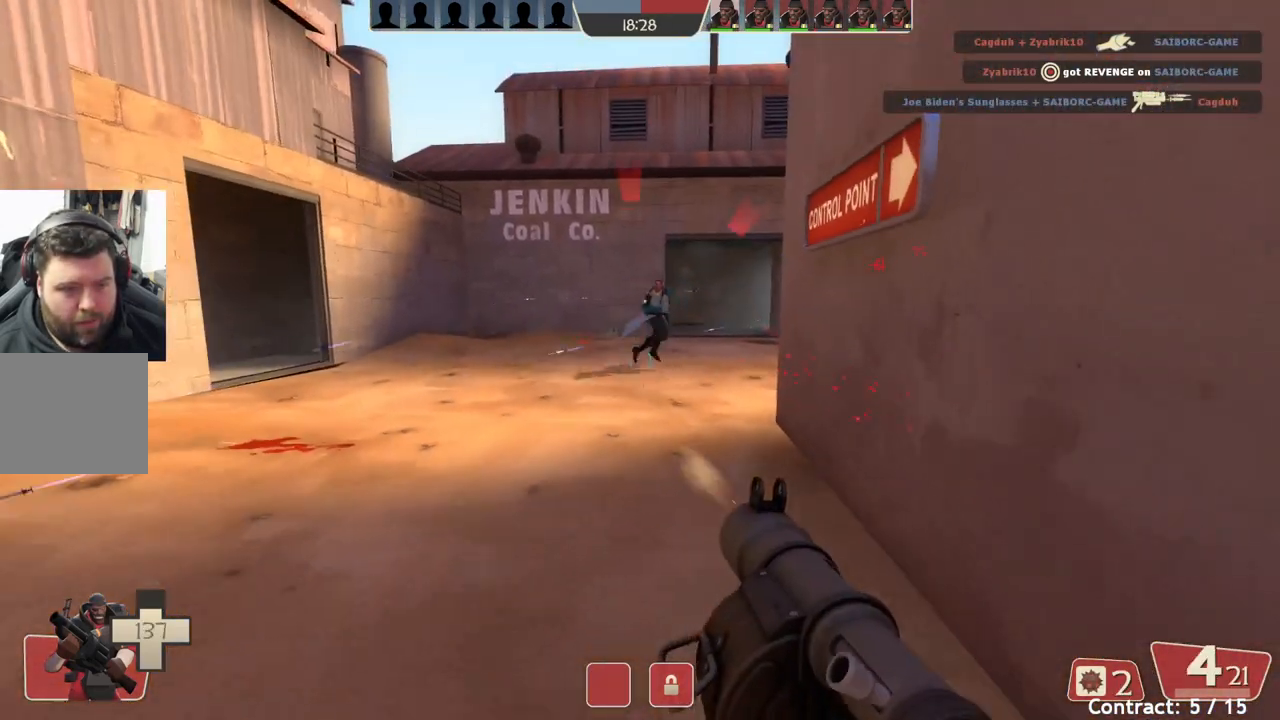
{"buttons": ["L2"], "left_stick": "right", "events": [[17, "L2", "down"], [83, "left_stick", "down-right"], [183, "L2", "up"], [250, "L2", "down"], [450, "left_stick", "right"]]}
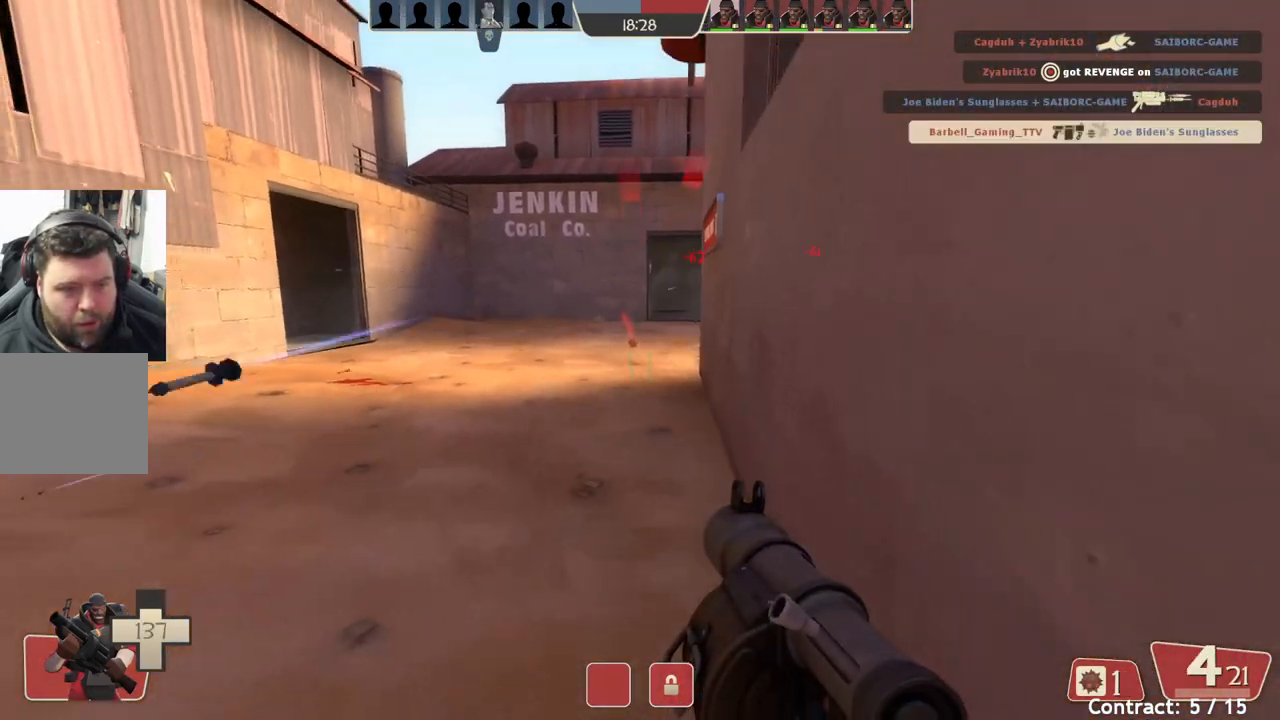
{"buttons": [], "left_stick": "down-right", "events": [[467, "L2", "up"], [467, "left_stick", "down-right"]]}
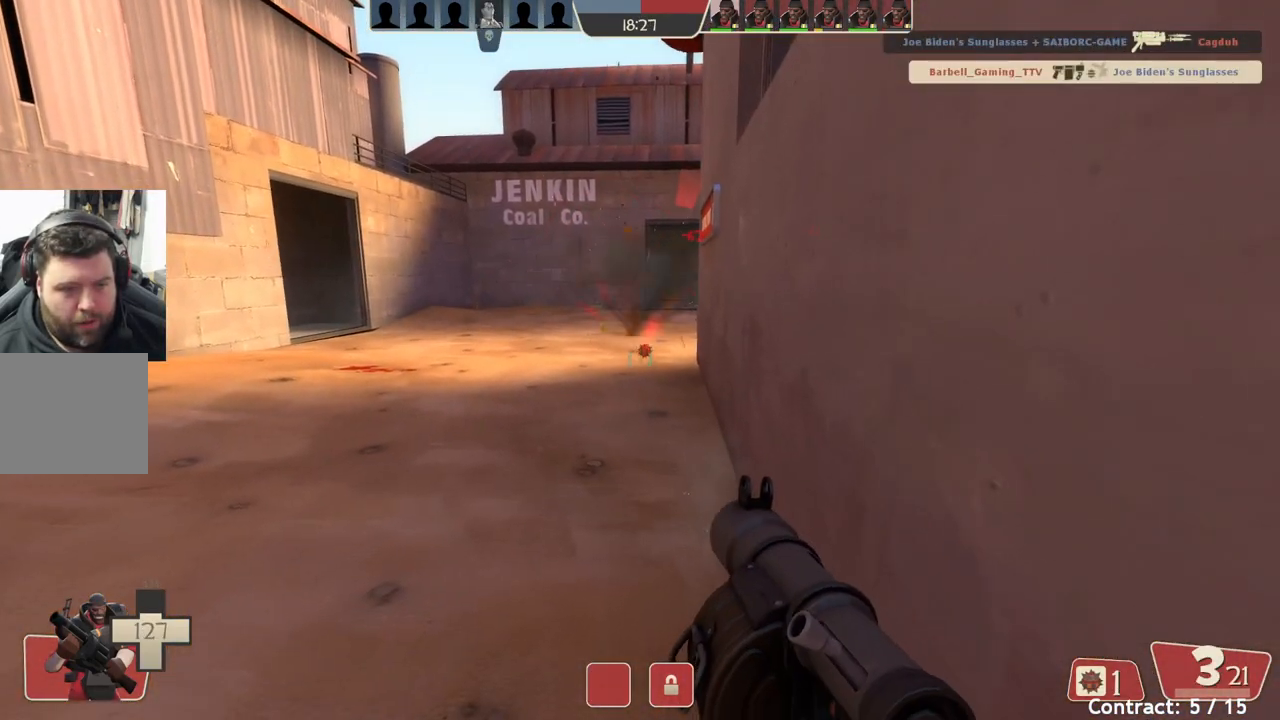
{"buttons": ["L2"], "left_stick": "up-right", "events": [[117, "L2", "down"], [417, "left_stick", "up-right"]]}
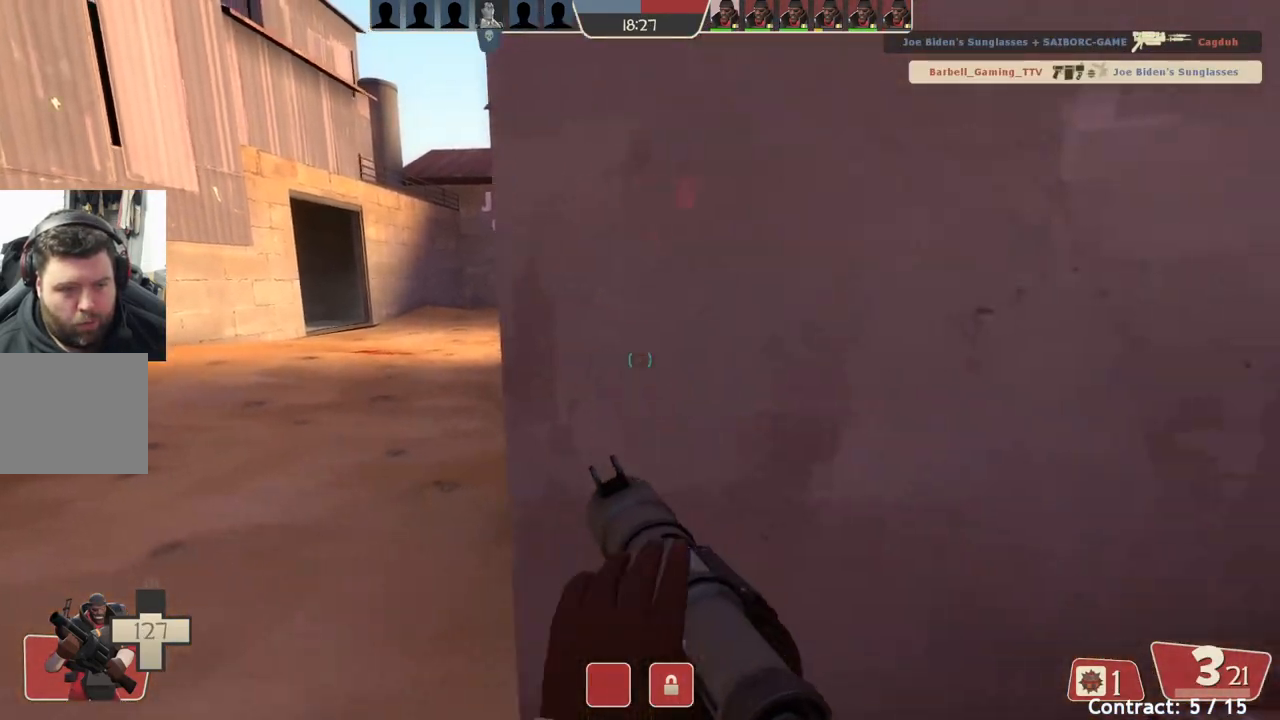
{"buttons": [], "left_stick": "up-right", "events": [[333, "L2", "up"]]}
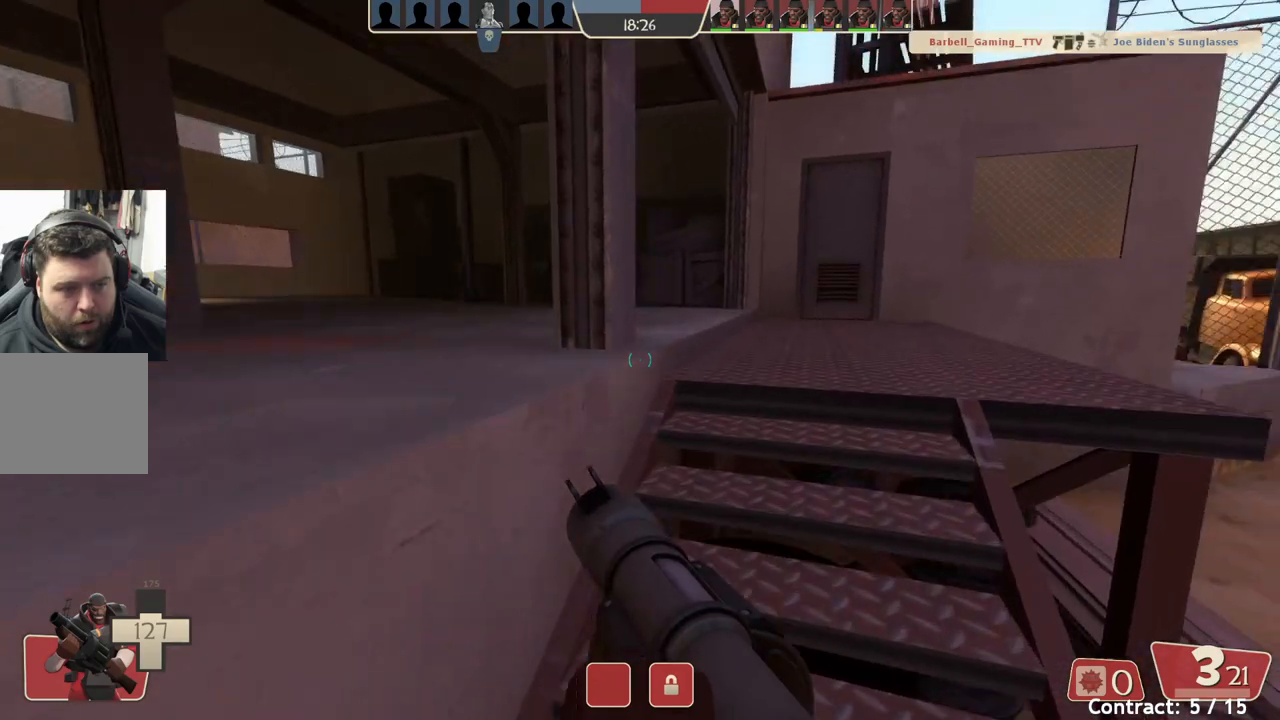
{"buttons": [], "left_stick": "up", "events": [[467, "left_stick", "up"]]}
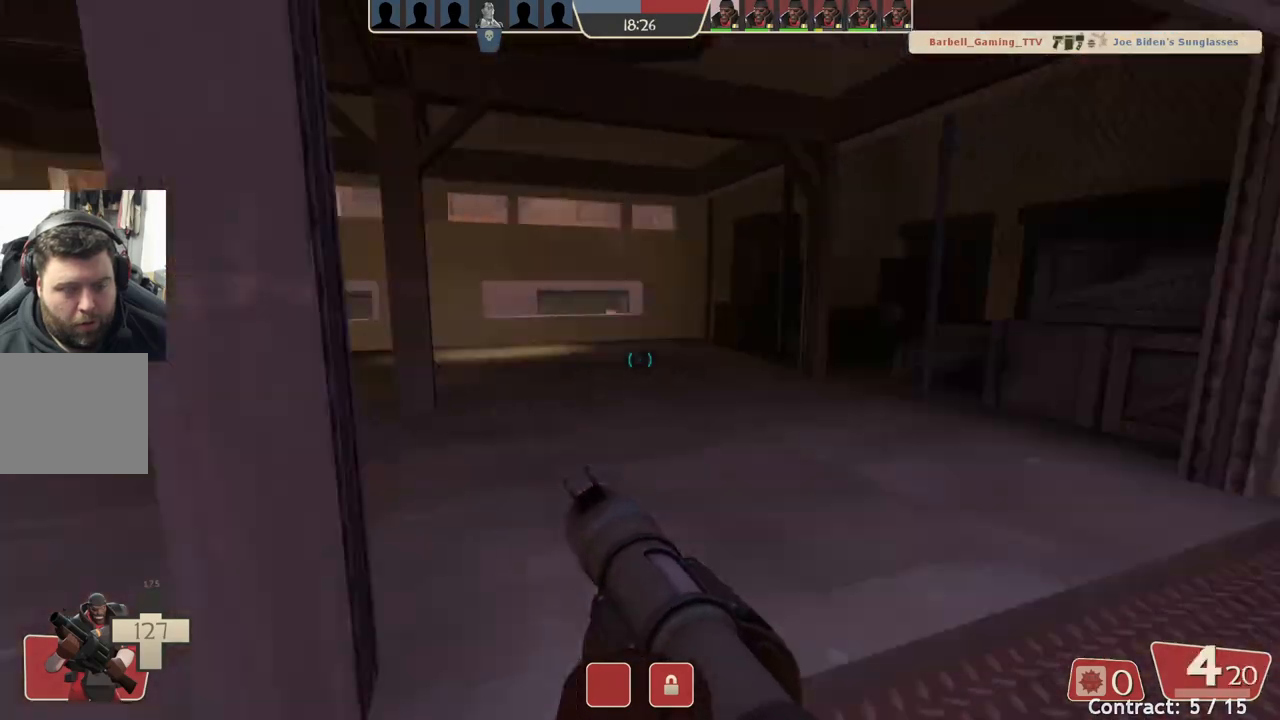
{"buttons": [], "left_stick": "up-left", "events": [[350, "left_stick", "up-left"]]}
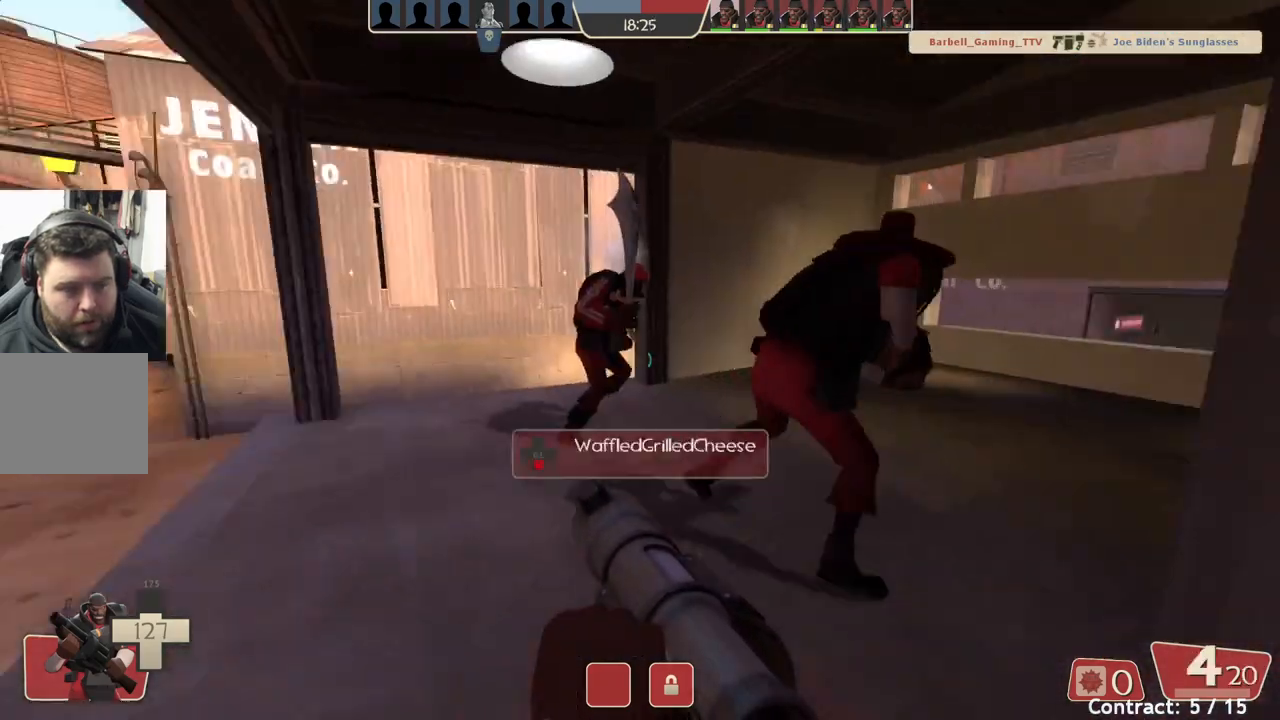
{"buttons": [], "left_stick": "up", "events": [[300, "left_stick", "up"]]}
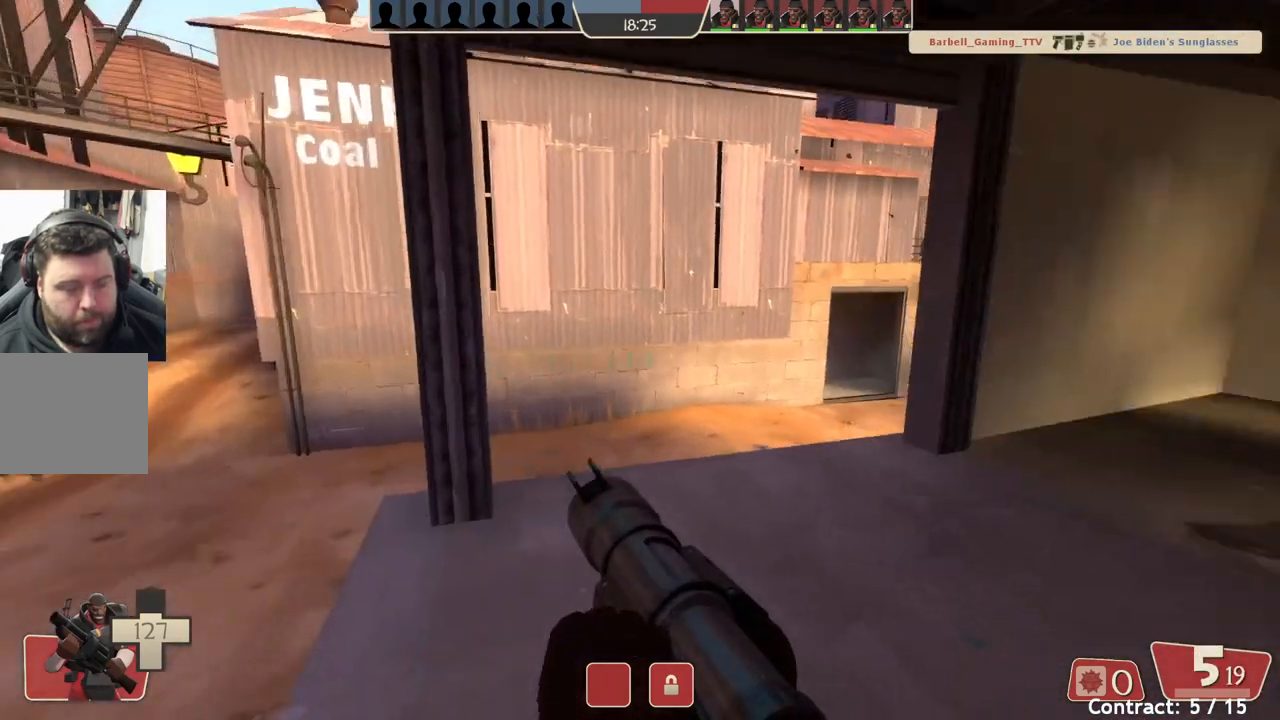
{"buttons": [], "left_stick": "up-left", "events": [[400, "left_stick", "up-left"]]}
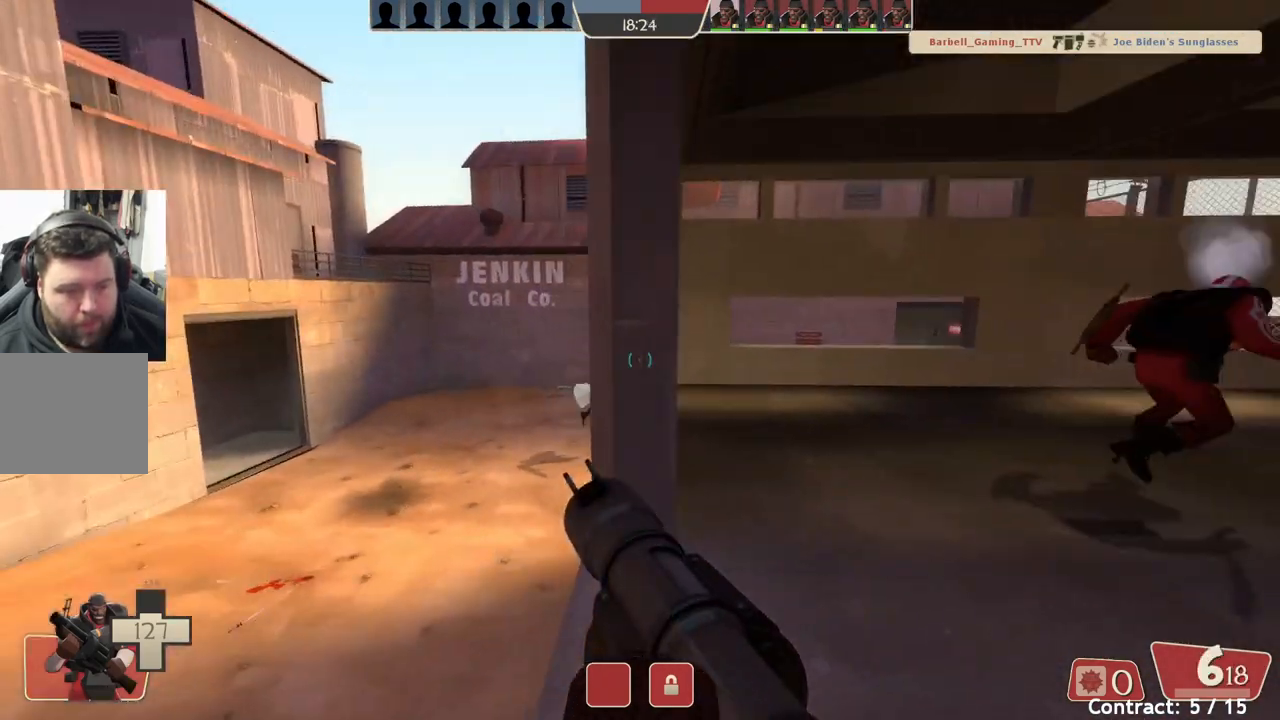
{"buttons": [], "left_stick": "up-left", "events": []}
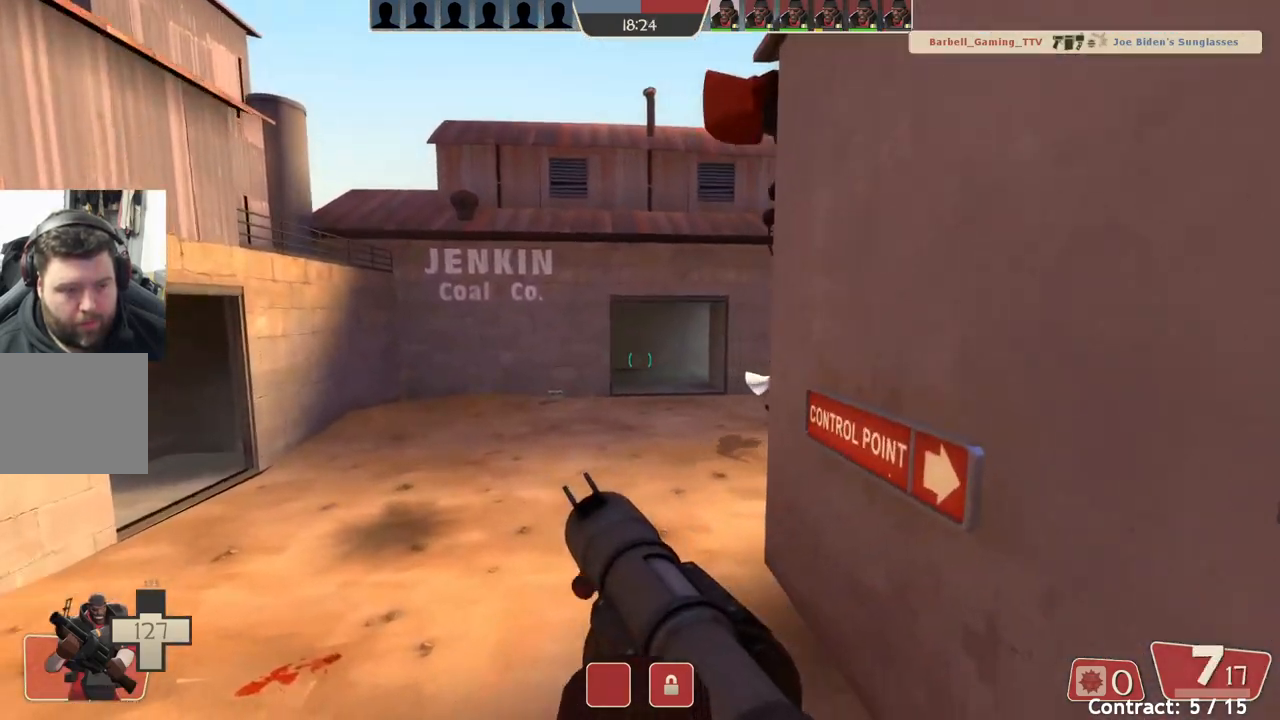
{"buttons": [], "left_stick": "up-left", "events": []}
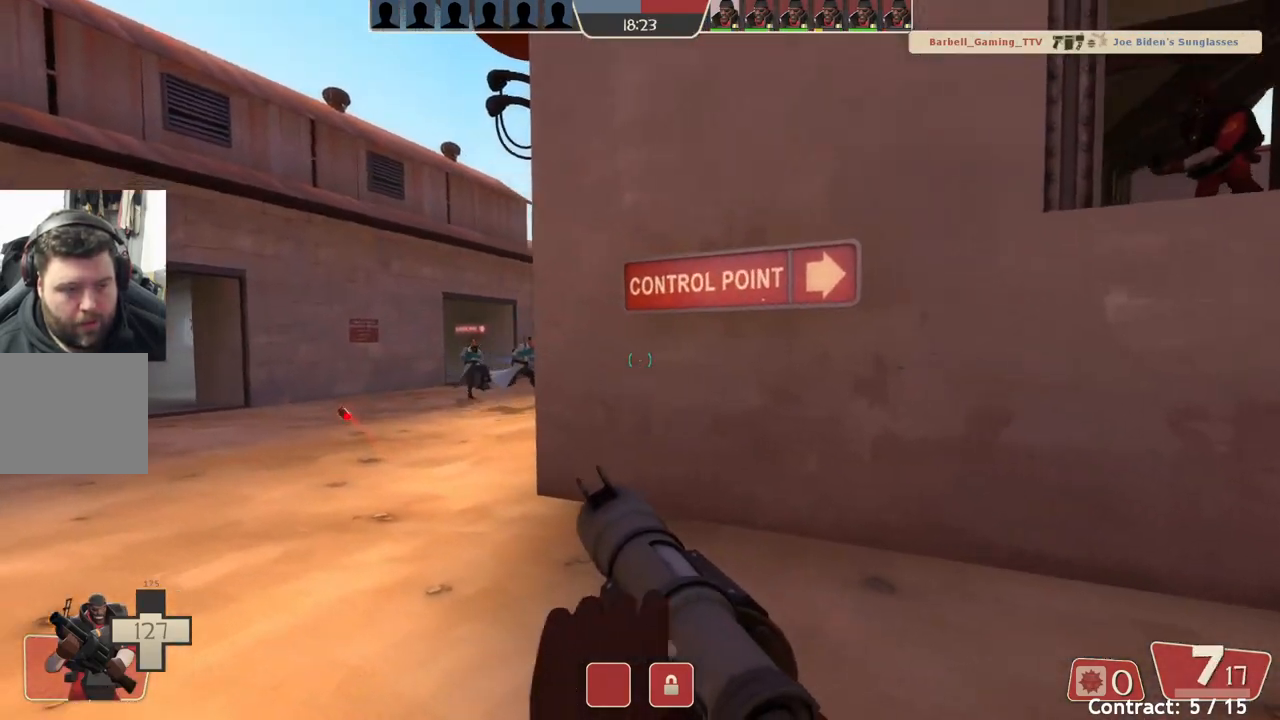
{"buttons": [], "left_stick": "up-left", "events": [[183, "left_stick", "left"], [500, "left_stick", "up-left"]]}
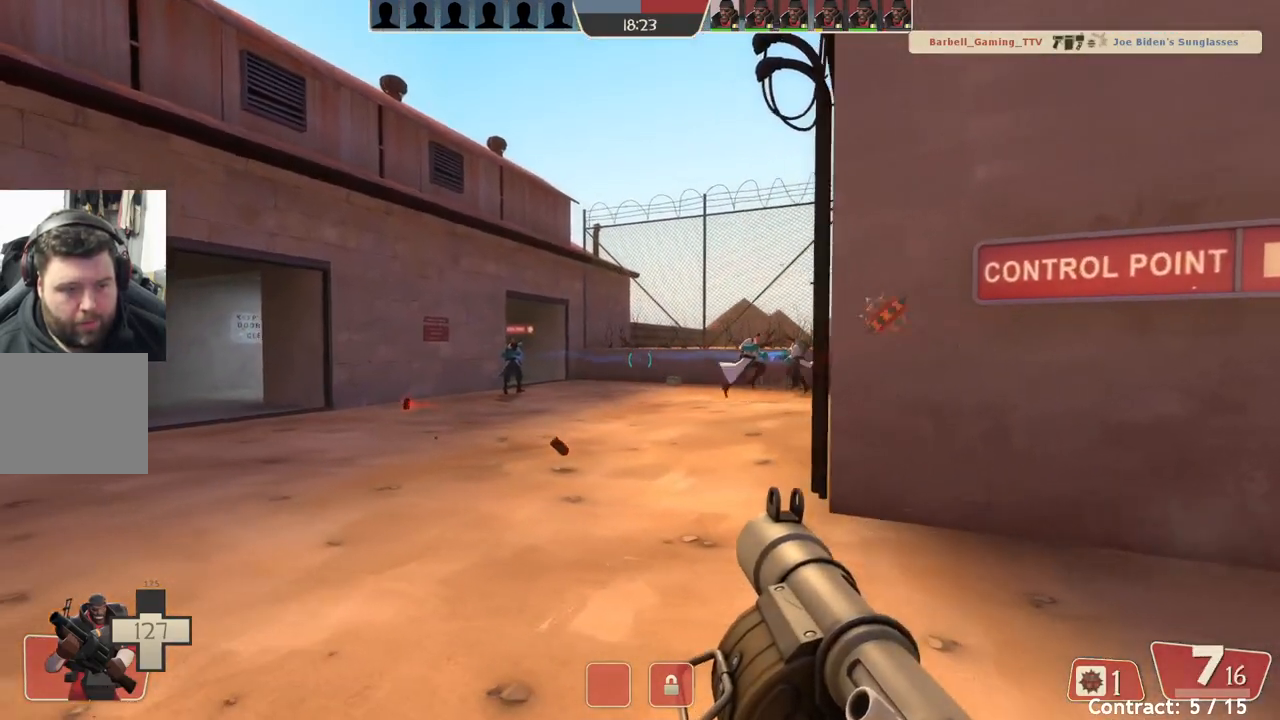
{"buttons": [], "left_stick": "up-right", "events": [[367, "left_stick", "up-right"]]}
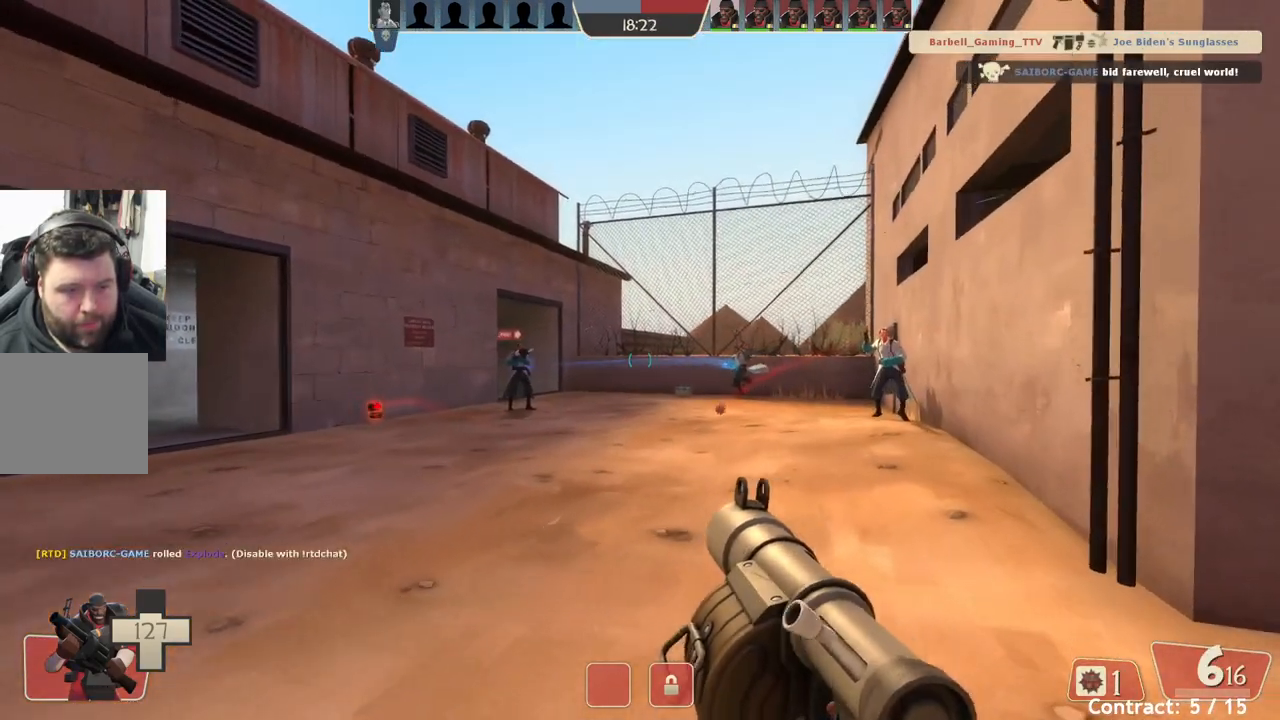
{"buttons": [], "left_stick": "down", "events": [[33, "L2", "down"], [183, "L2", "up"], [267, "left_stick", "right"], [317, "L2", "down"], [400, "left_stick", "down-right"], [450, "L2", "up"], [500, "left_stick", "down"]]}
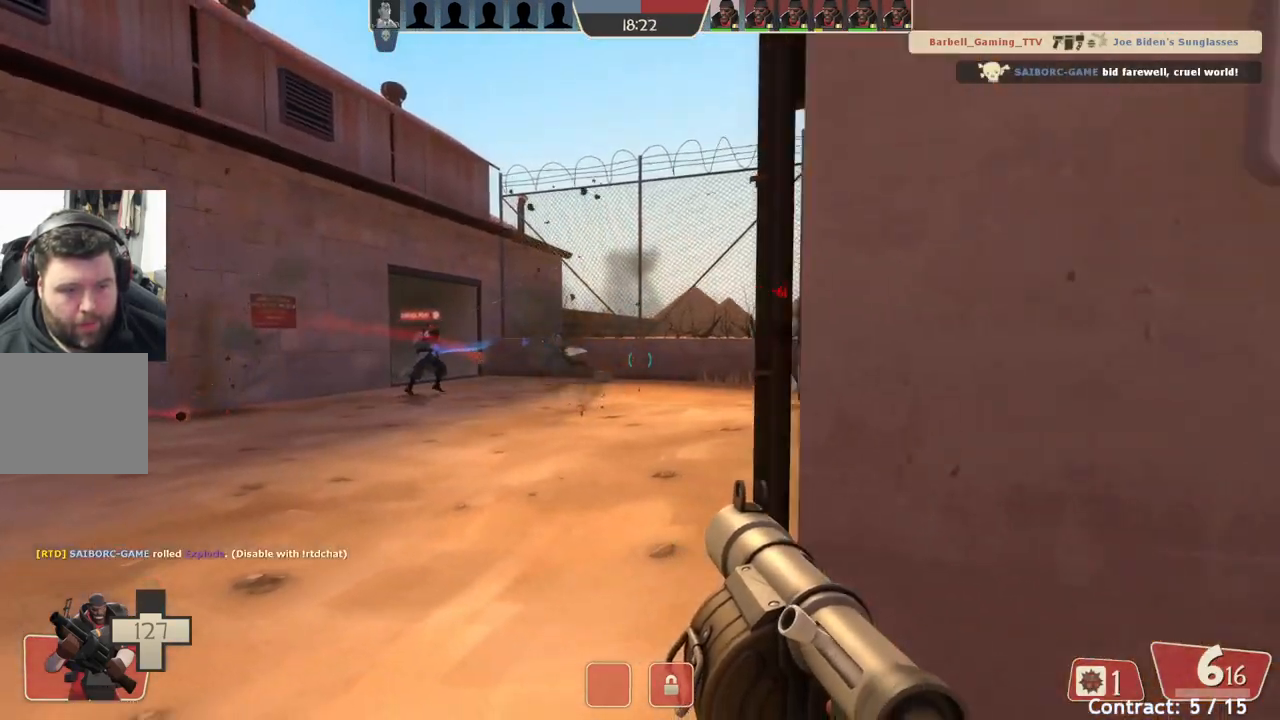
{"buttons": [], "left_stick": "down-right", "events": [[267, "left_stick", "down-right"], [283, "L2", "down"], [450, "L2", "up"]]}
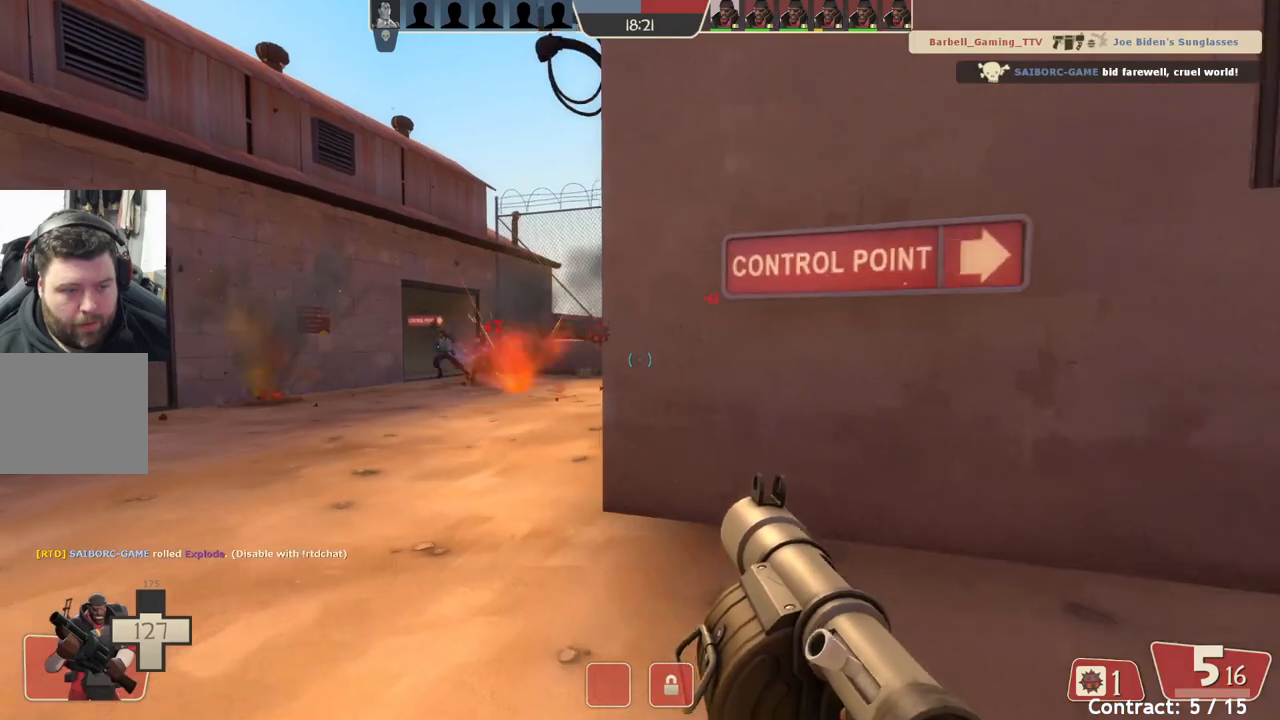
{"buttons": [], "left_stick": "up-left", "events": [[50, "left_stick", "down-left"], [133, "left_stick", "left"], [233, "left_stick", "up-left"]]}
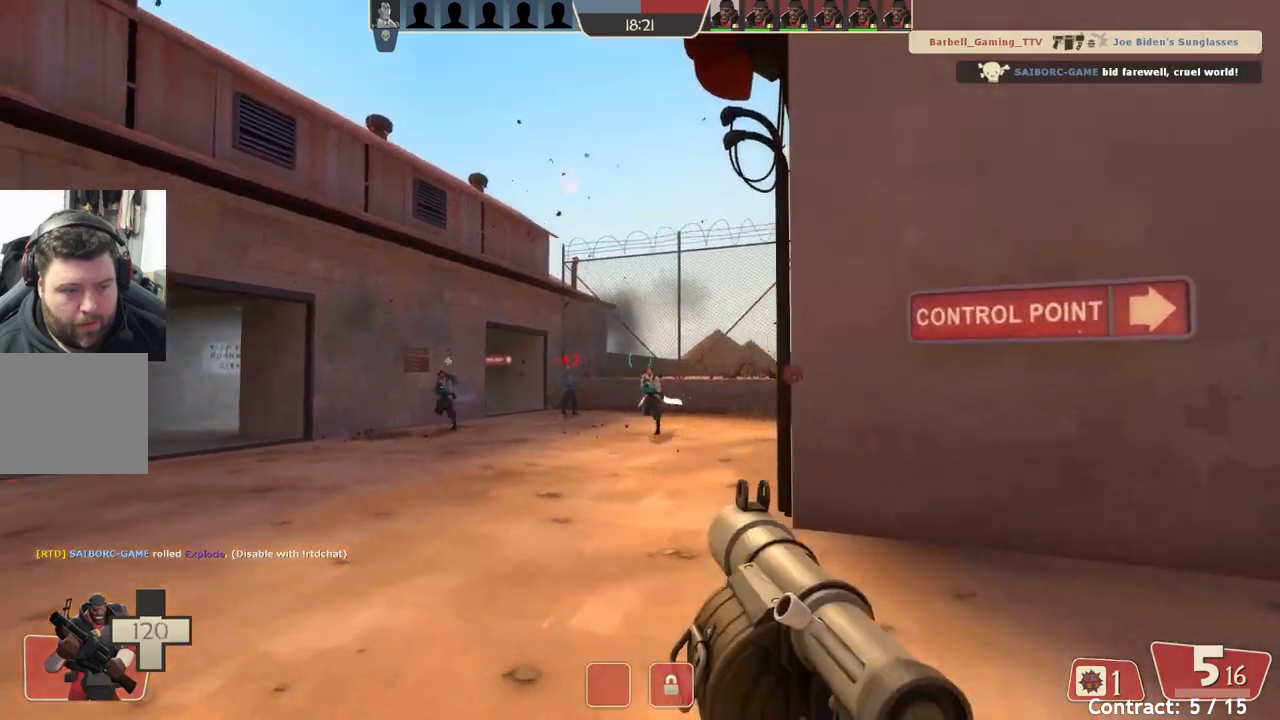
{"buttons": [], "left_stick": "right", "events": [[183, "L2", "down"], [333, "L2", "up"], [433, "left_stick", "right"]]}
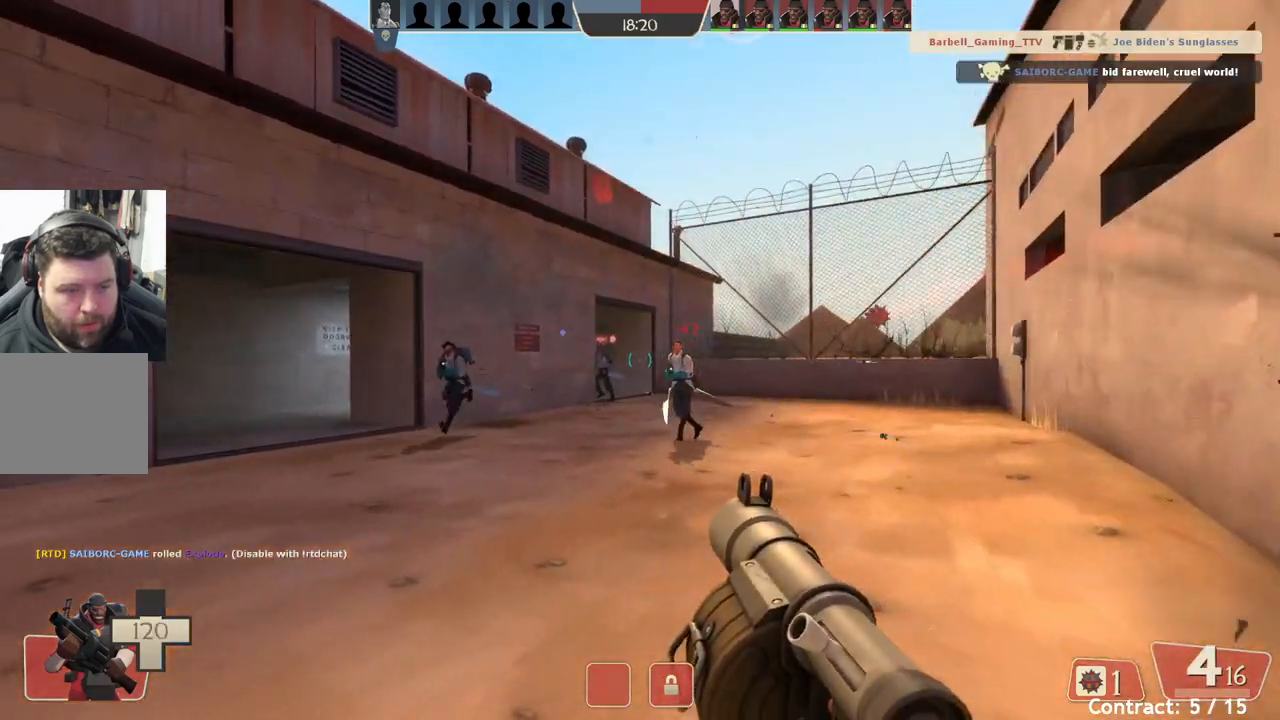
{"buttons": [], "left_stick": "down-right", "events": [[67, "left_stick", "down-right"]]}